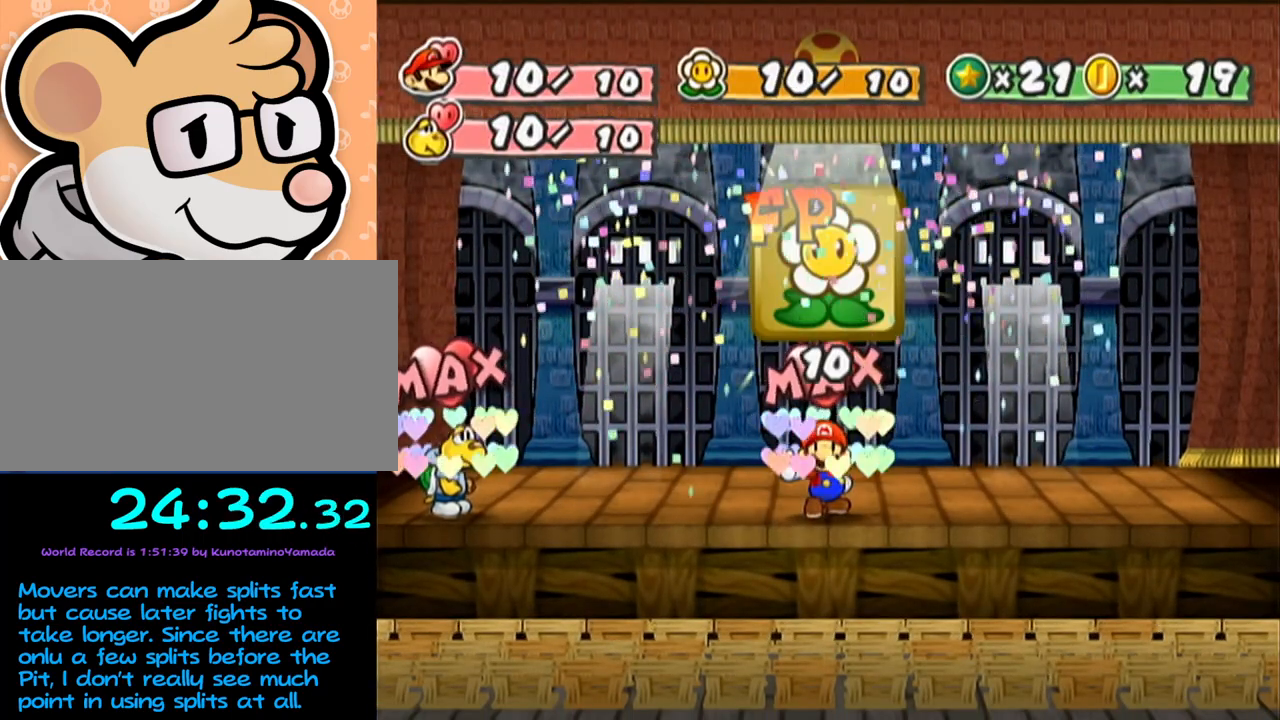
Gameplay with a controller (Nintendo layout); each line is a JSON object with the inputs held at the frame after it. "events" lists button and stick changes between this image and that frame as [ms after this image, input, new state], when the widget could be followed in between. Not read: L3 R3 right_stick.
{"buttons": [], "left_stick": "center", "events": []}
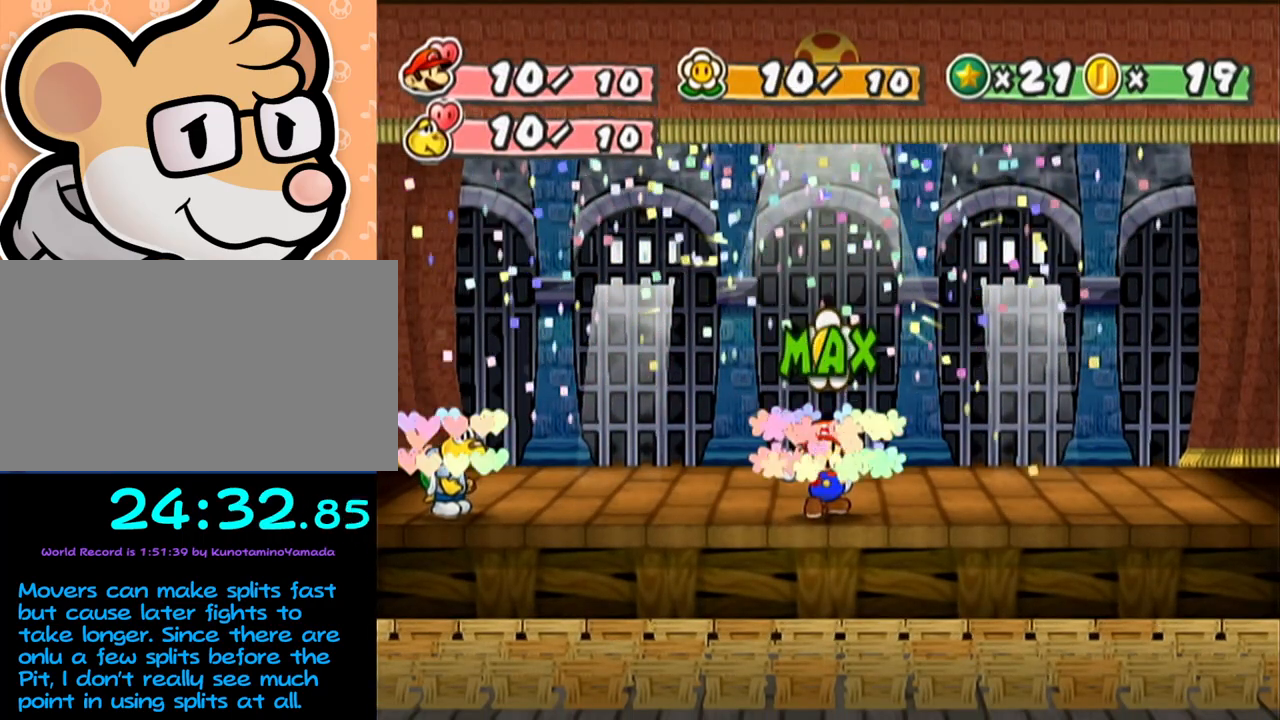
{"buttons": [], "left_stick": "center", "events": []}
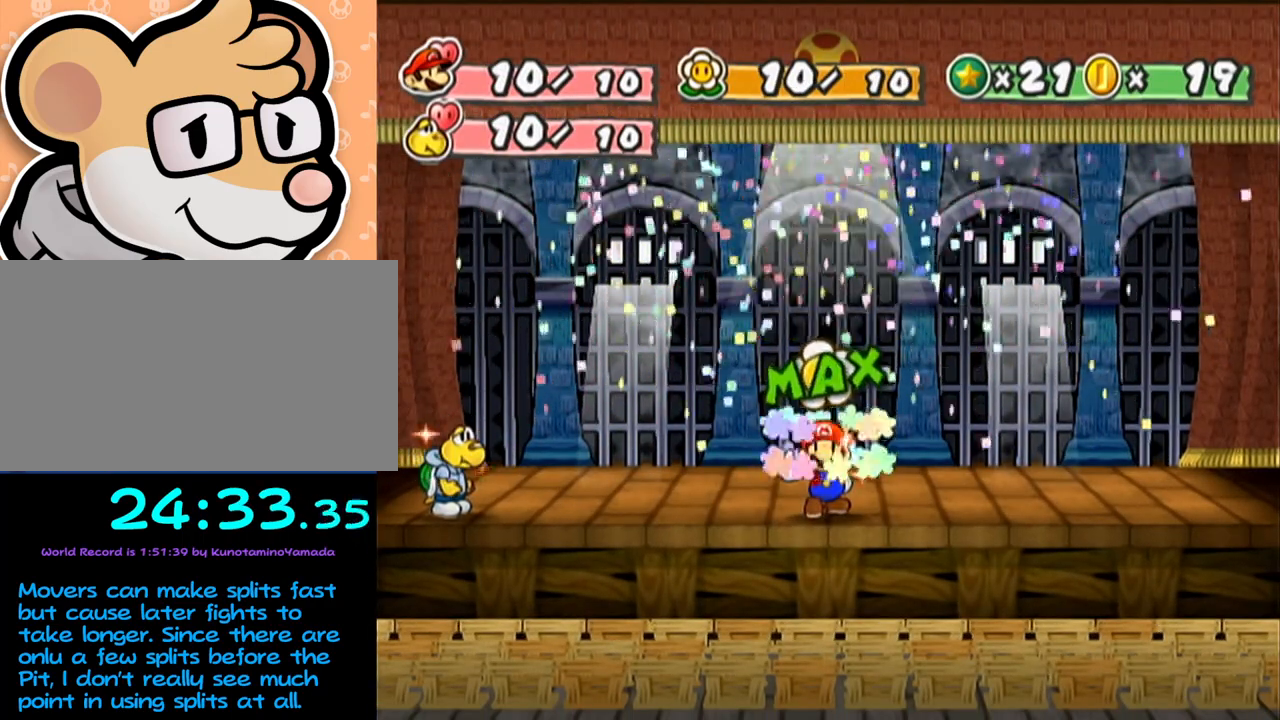
{"buttons": [], "left_stick": "center", "events": []}
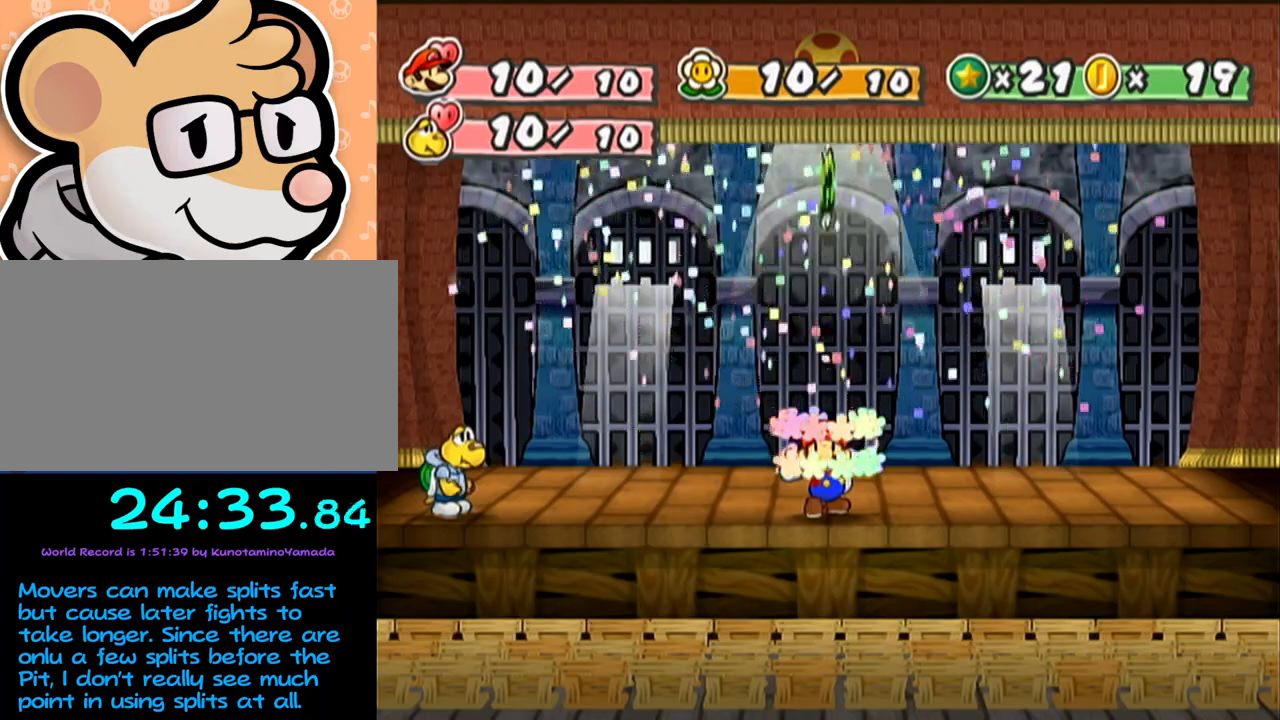
{"buttons": [], "left_stick": "right", "events": [[500, "left_stick", "right"]]}
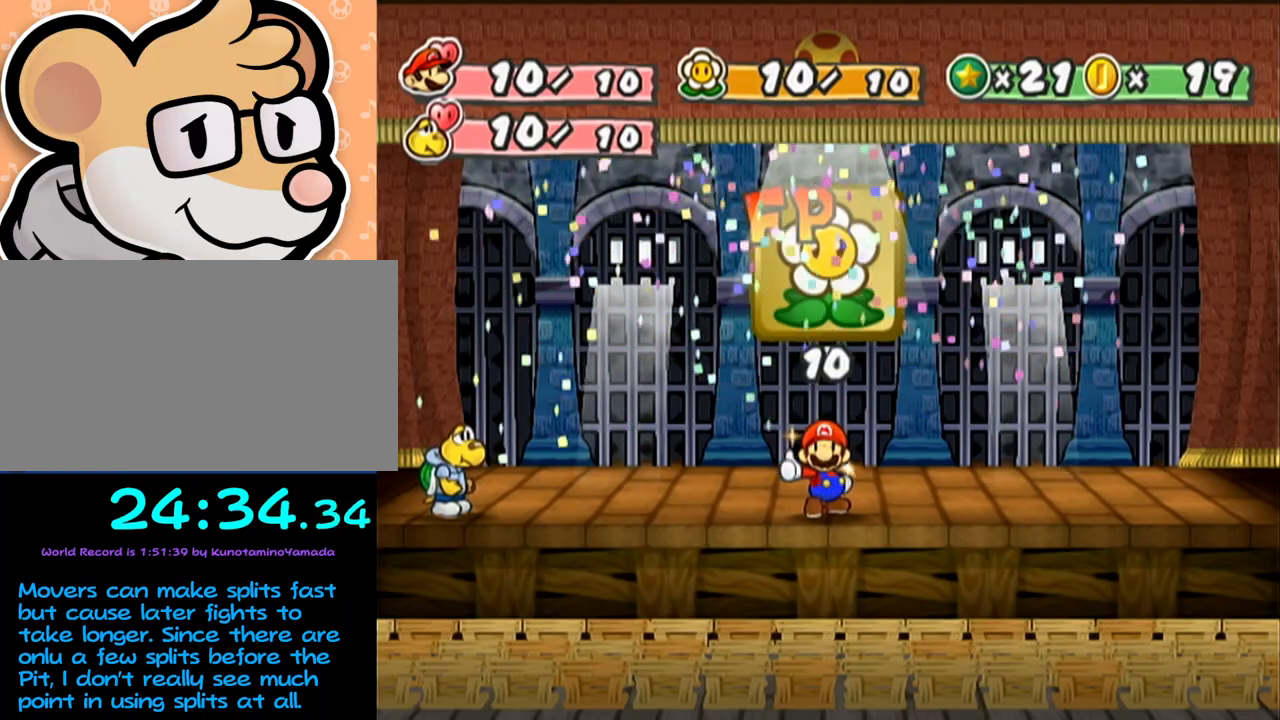
{"buttons": [], "left_stick": "right", "events": []}
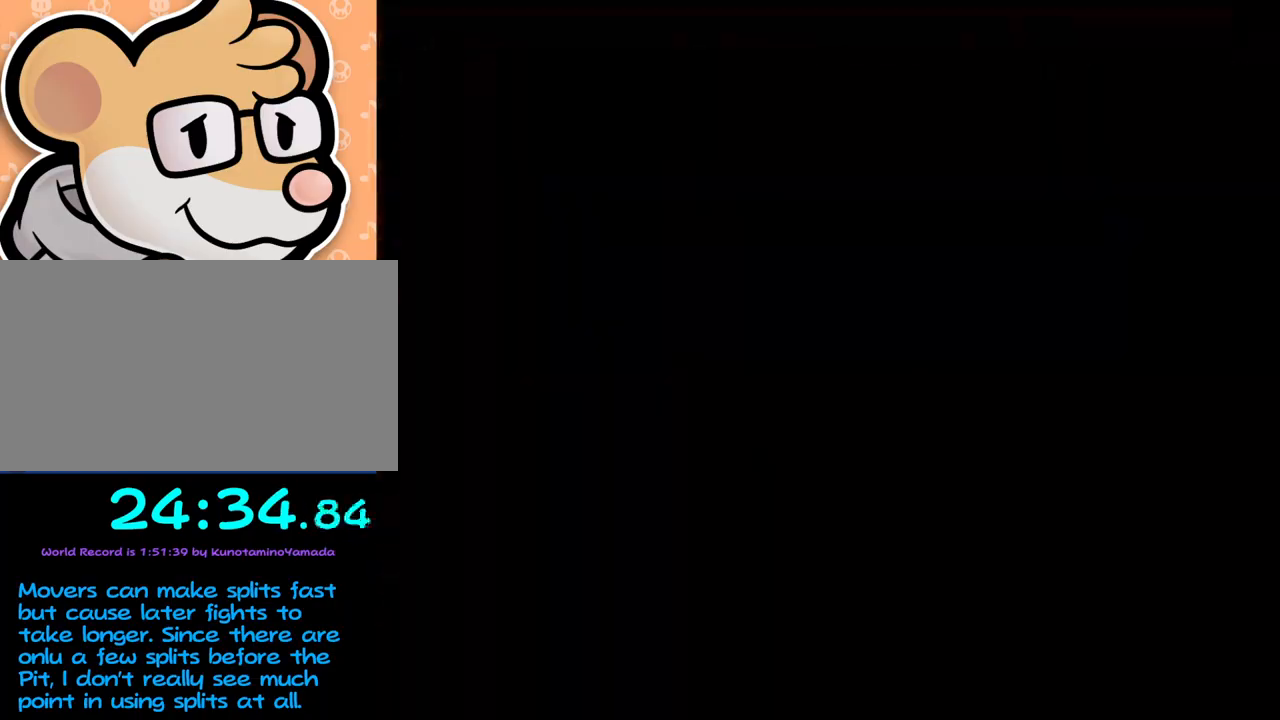
{"buttons": [], "left_stick": "right", "events": []}
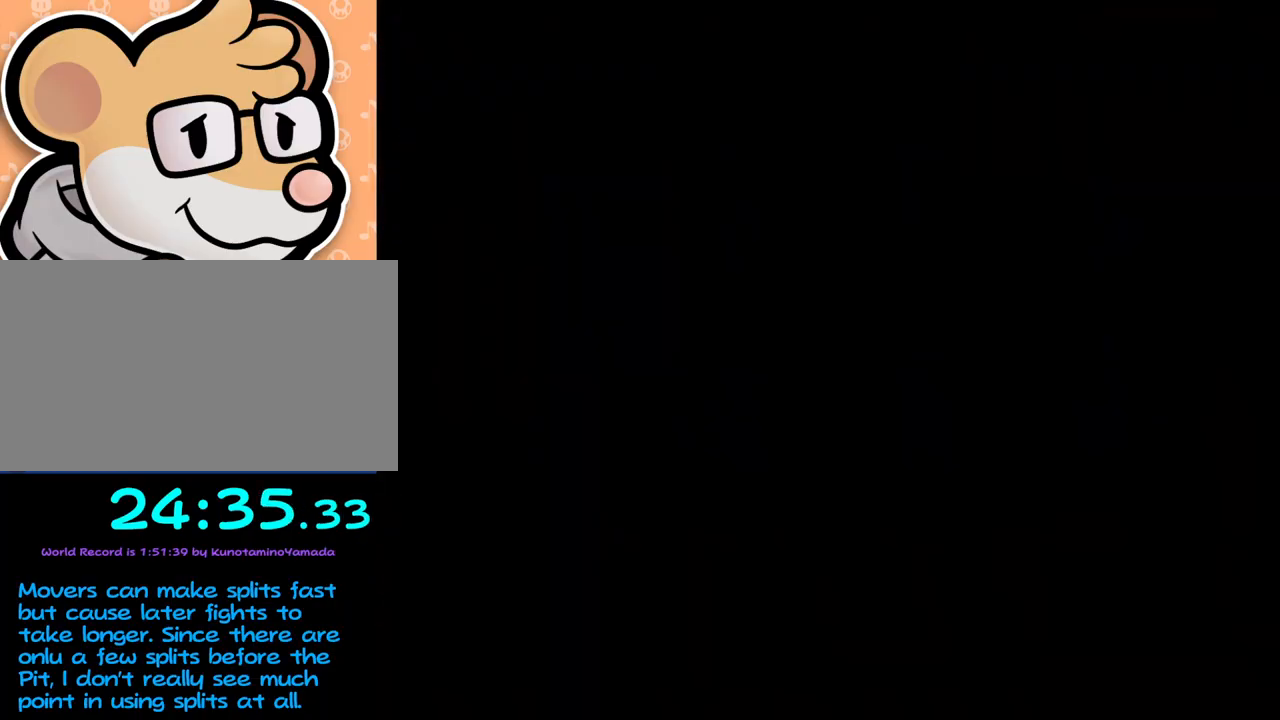
{"buttons": [], "left_stick": "right", "events": [[400, "A", "down"], [467, "A", "up"]]}
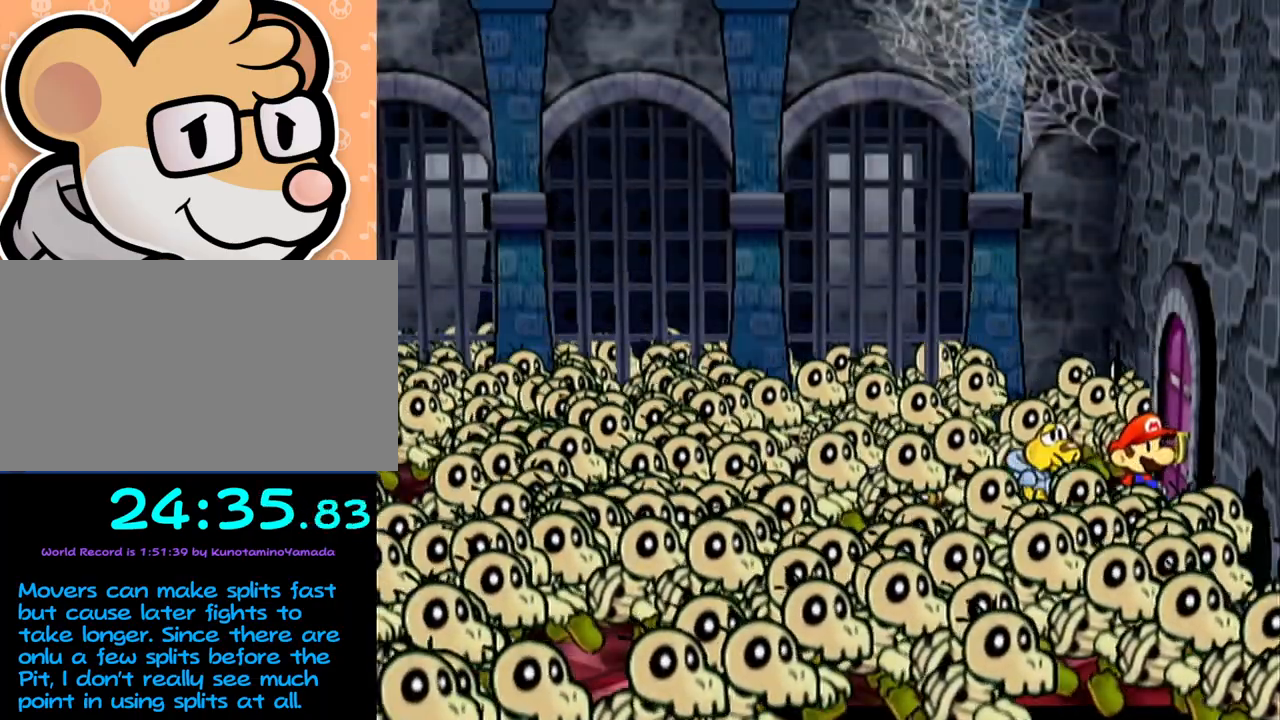
{"buttons": [], "left_stick": "center", "events": [[17, "A", "down"], [117, "A", "up"], [167, "A", "down"], [267, "A", "up"], [333, "left_stick", "center"]]}
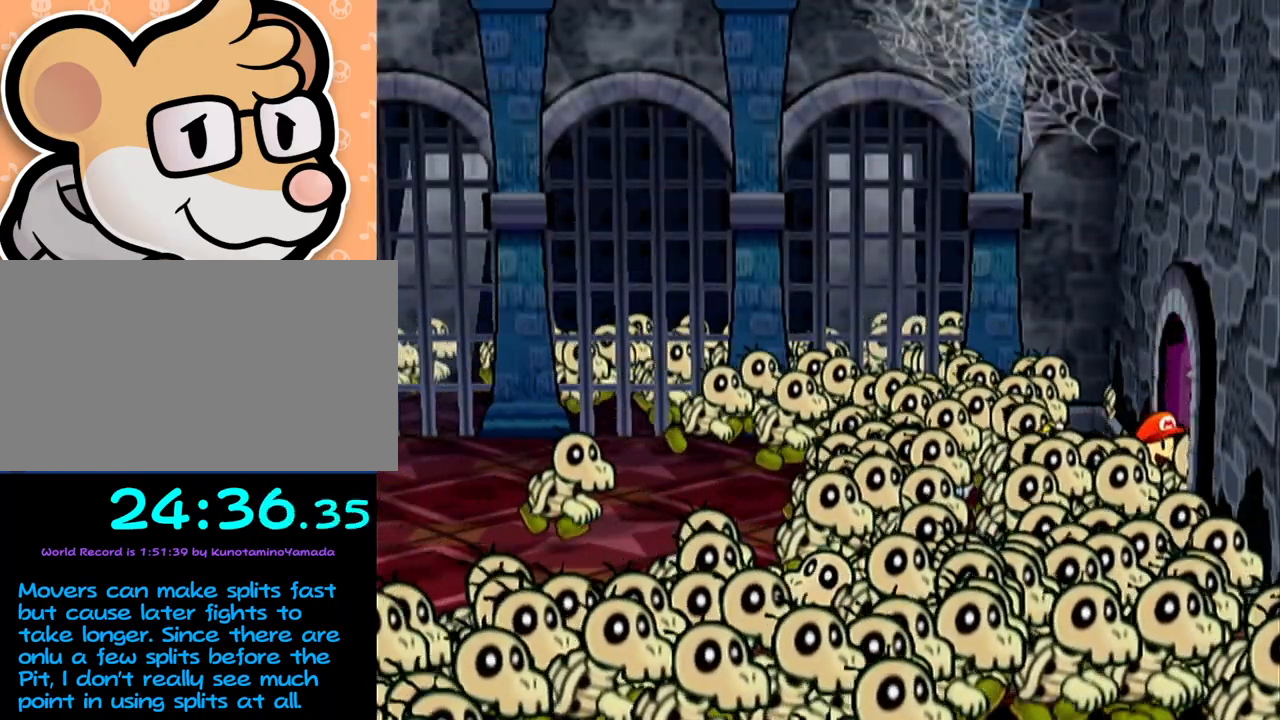
{"buttons": [], "left_stick": "center", "events": []}
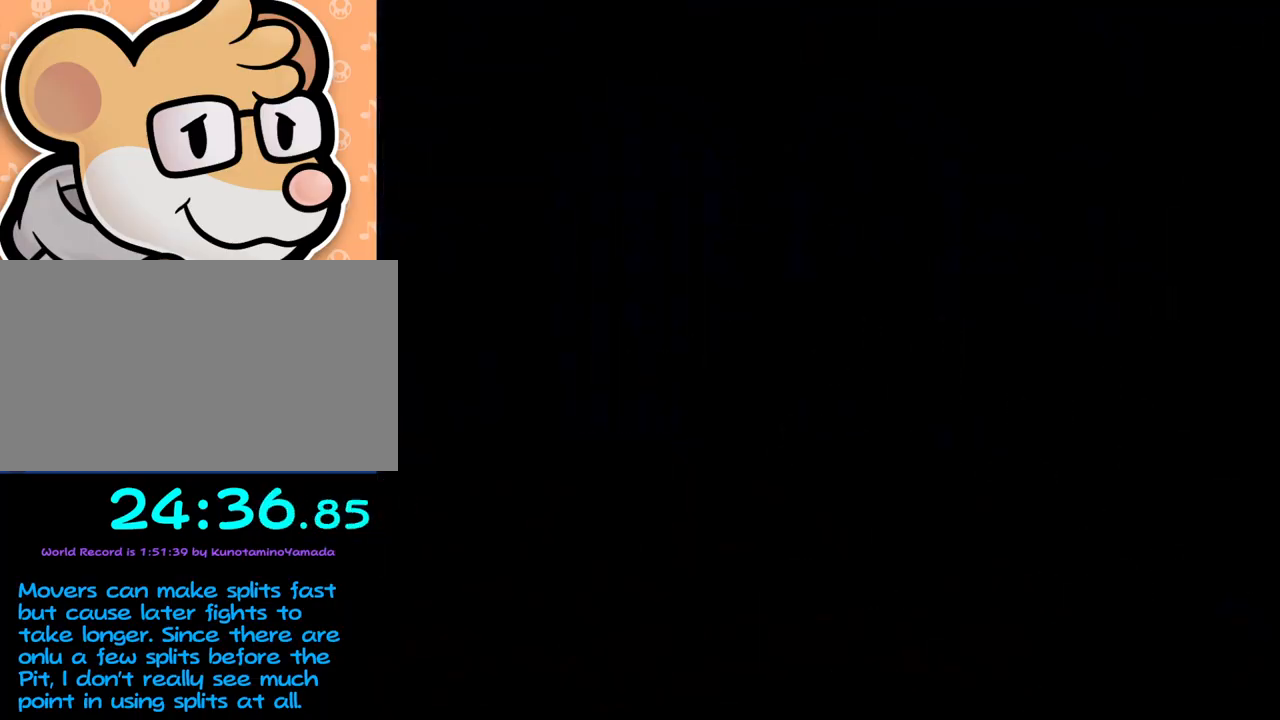
{"buttons": [], "left_stick": "center", "events": []}
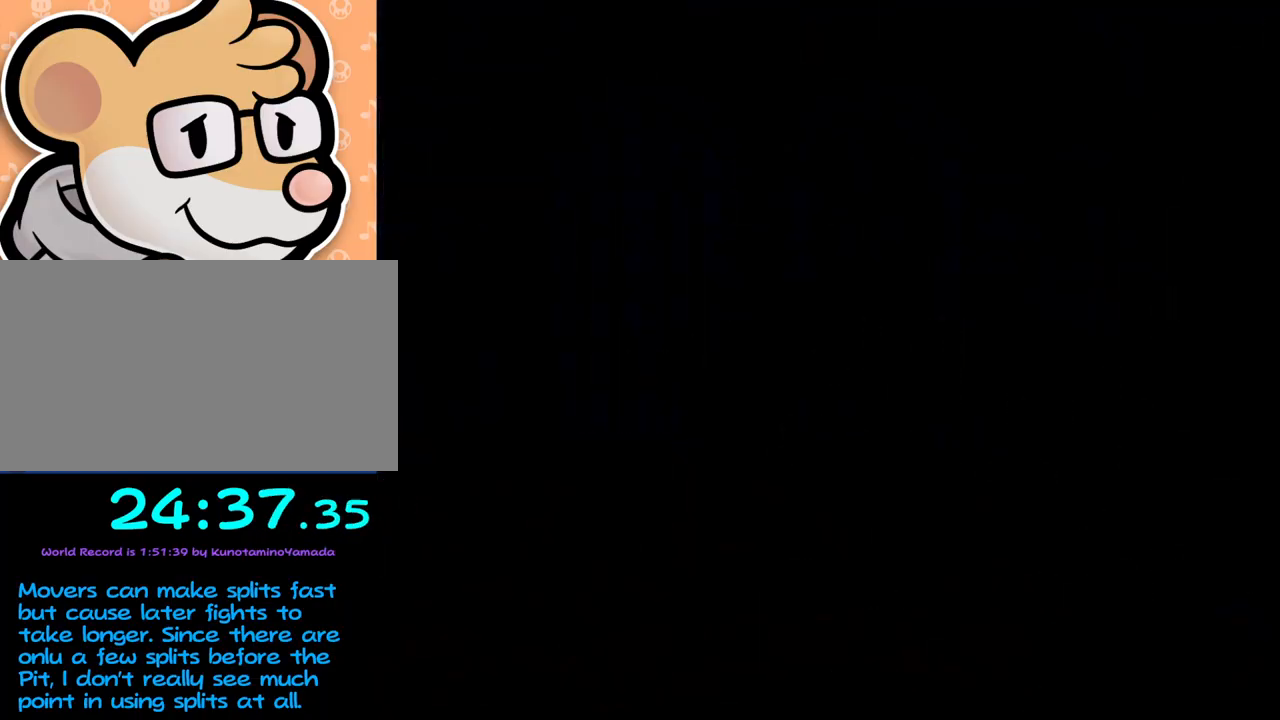
{"buttons": [], "left_stick": "center", "events": []}
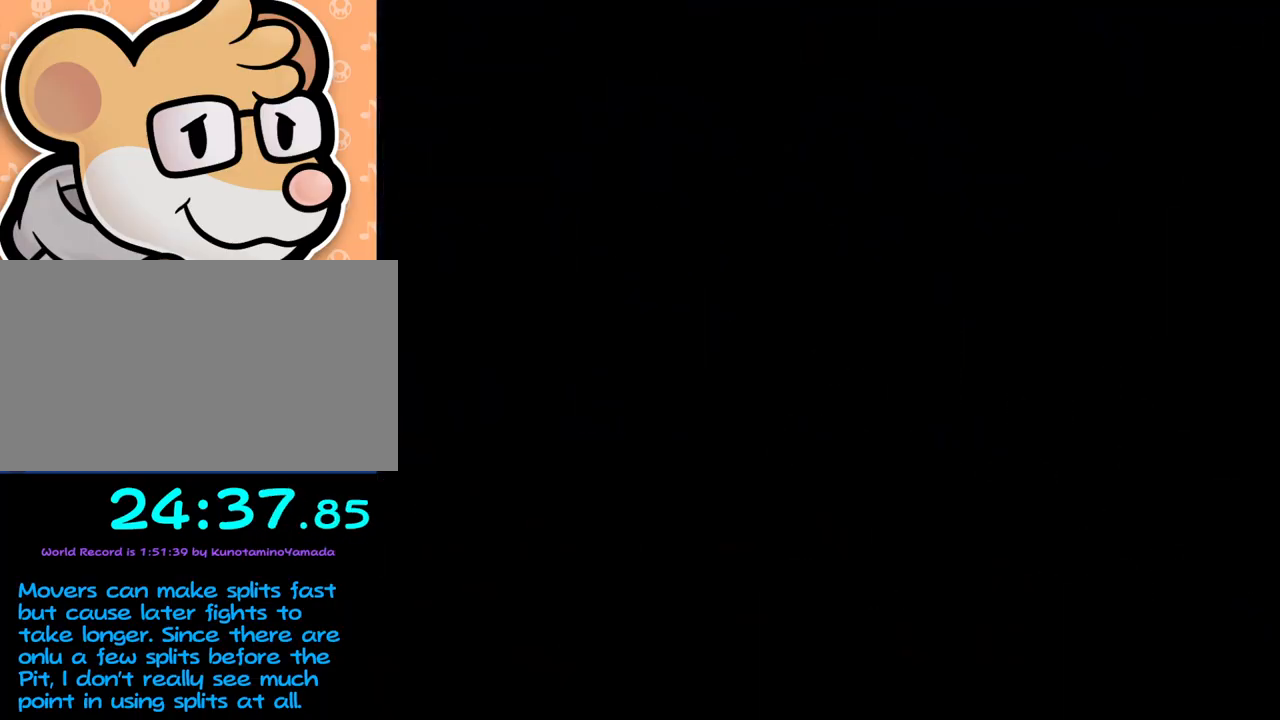
{"buttons": [], "left_stick": "center", "events": []}
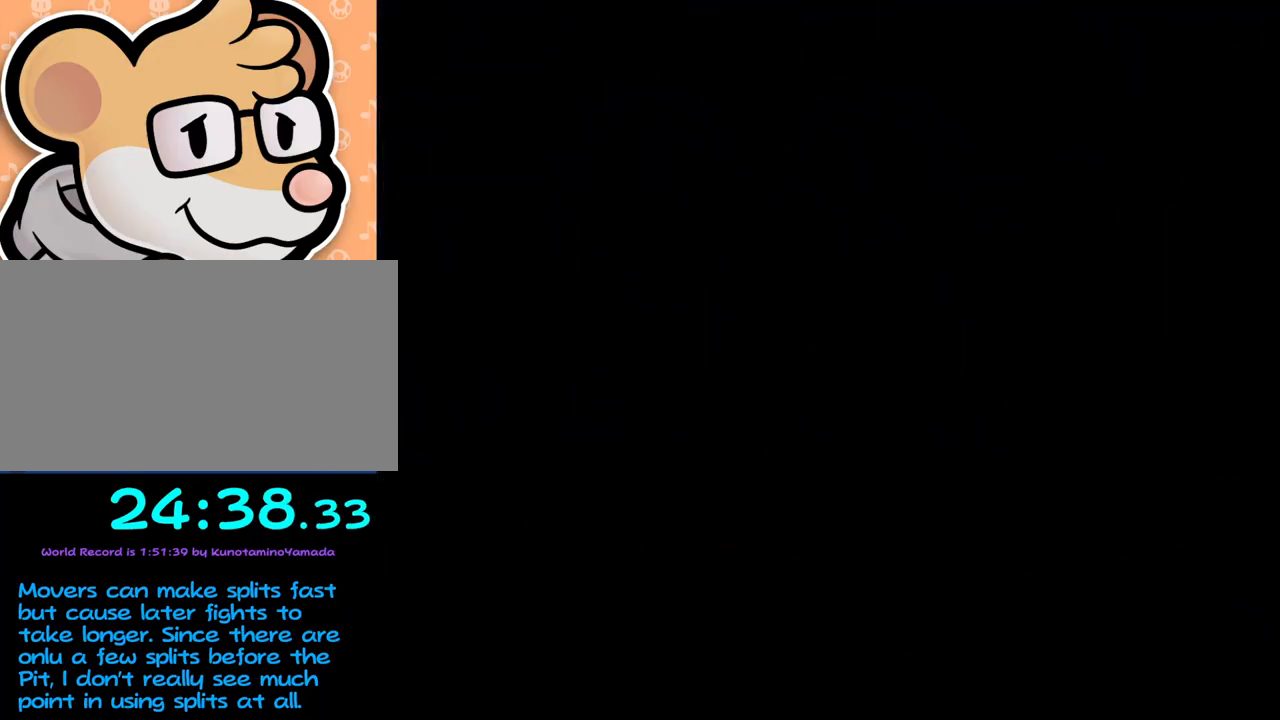
{"buttons": [], "left_stick": "center", "events": []}
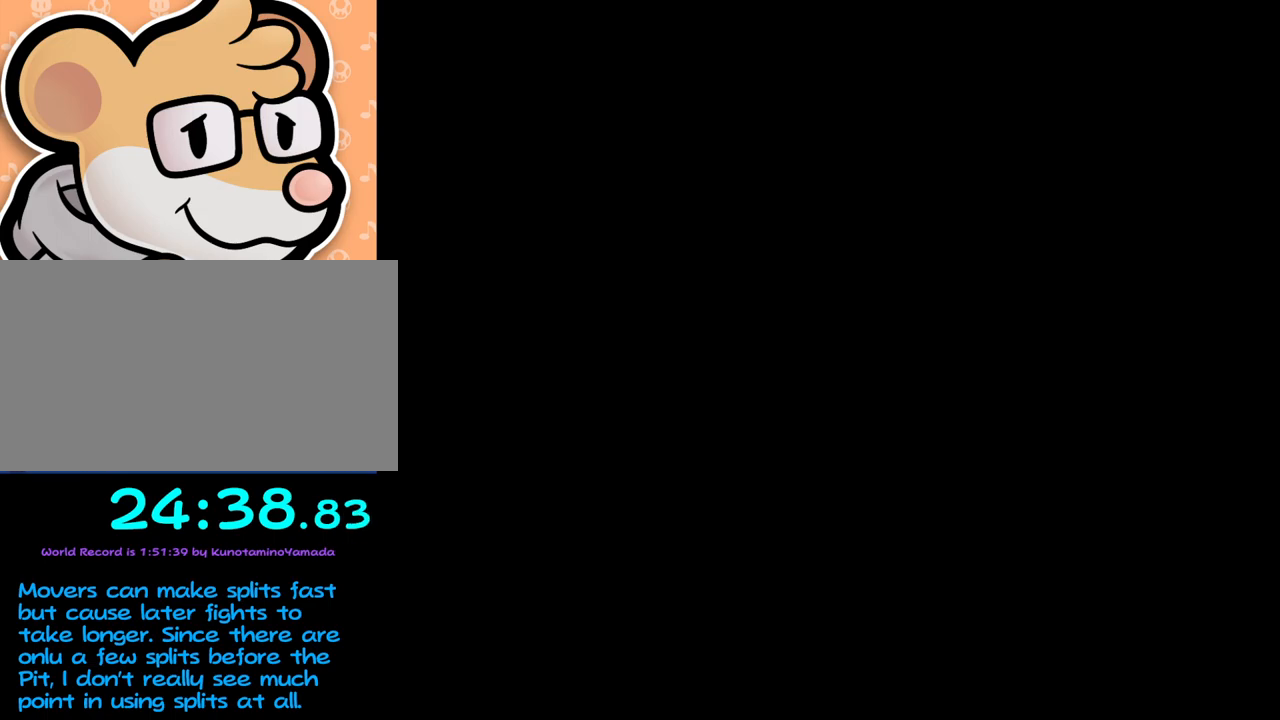
{"buttons": [], "left_stick": "center", "events": []}
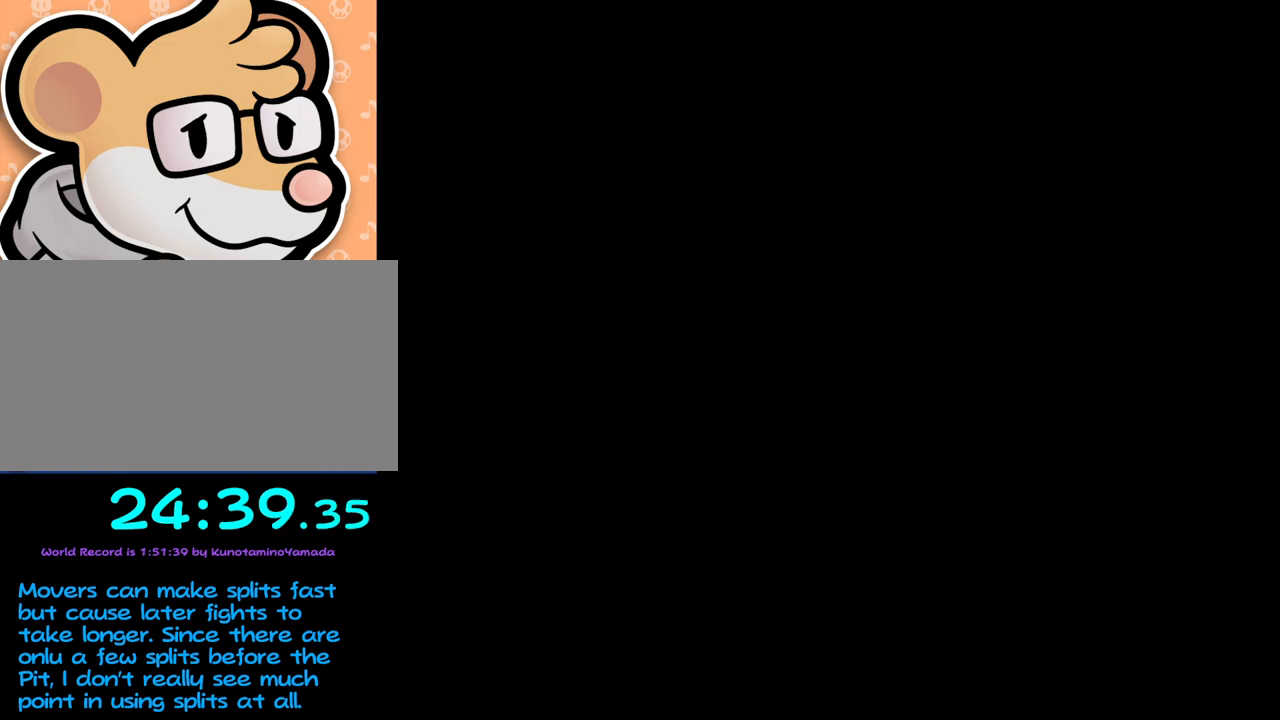
{"buttons": [], "left_stick": "right", "events": [[233, "left_stick", "right"]]}
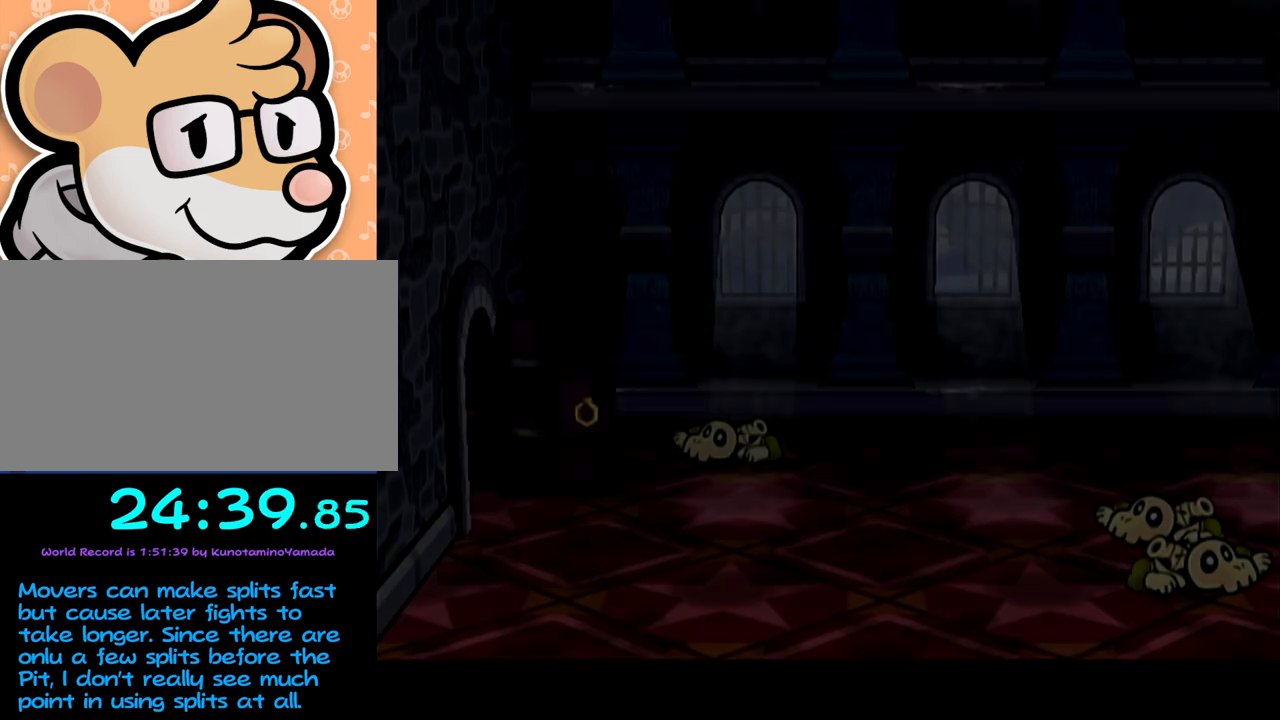
{"buttons": [], "left_stick": "right", "events": []}
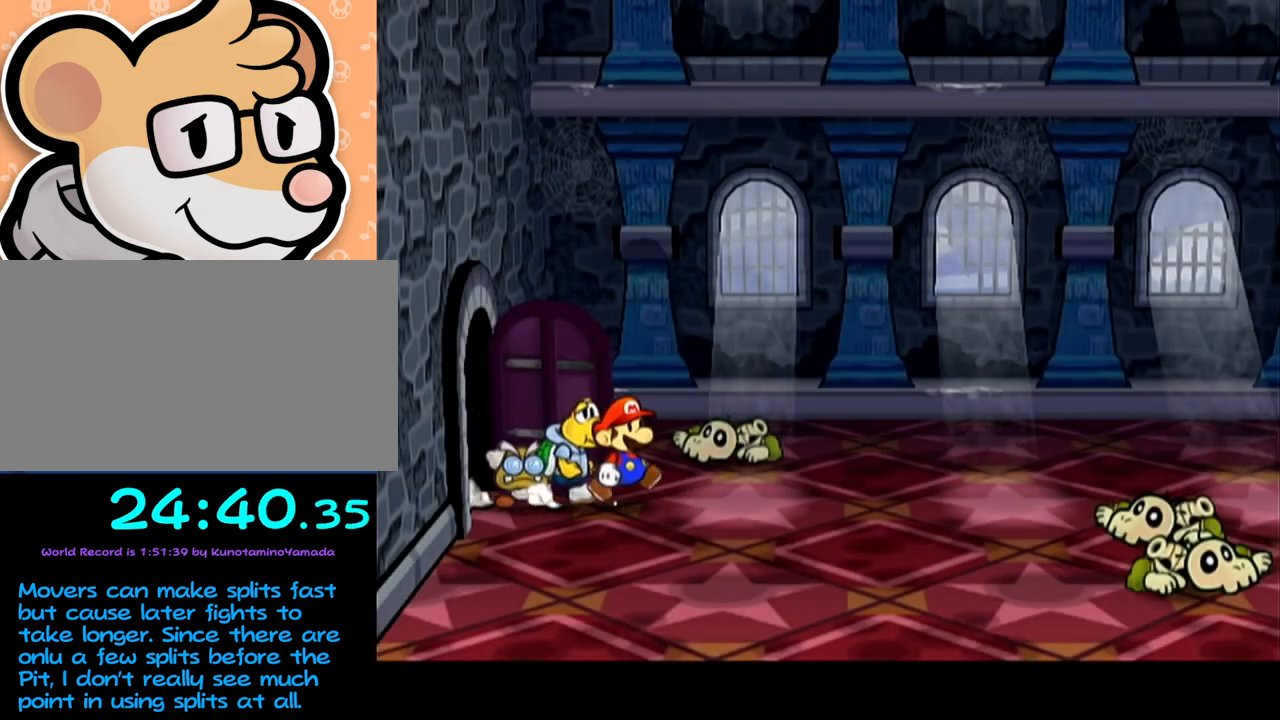
{"buttons": [], "left_stick": "up-right", "events": [[50, "left_stick", "up-right"], [300, "A", "down"], [367, "A", "up"]]}
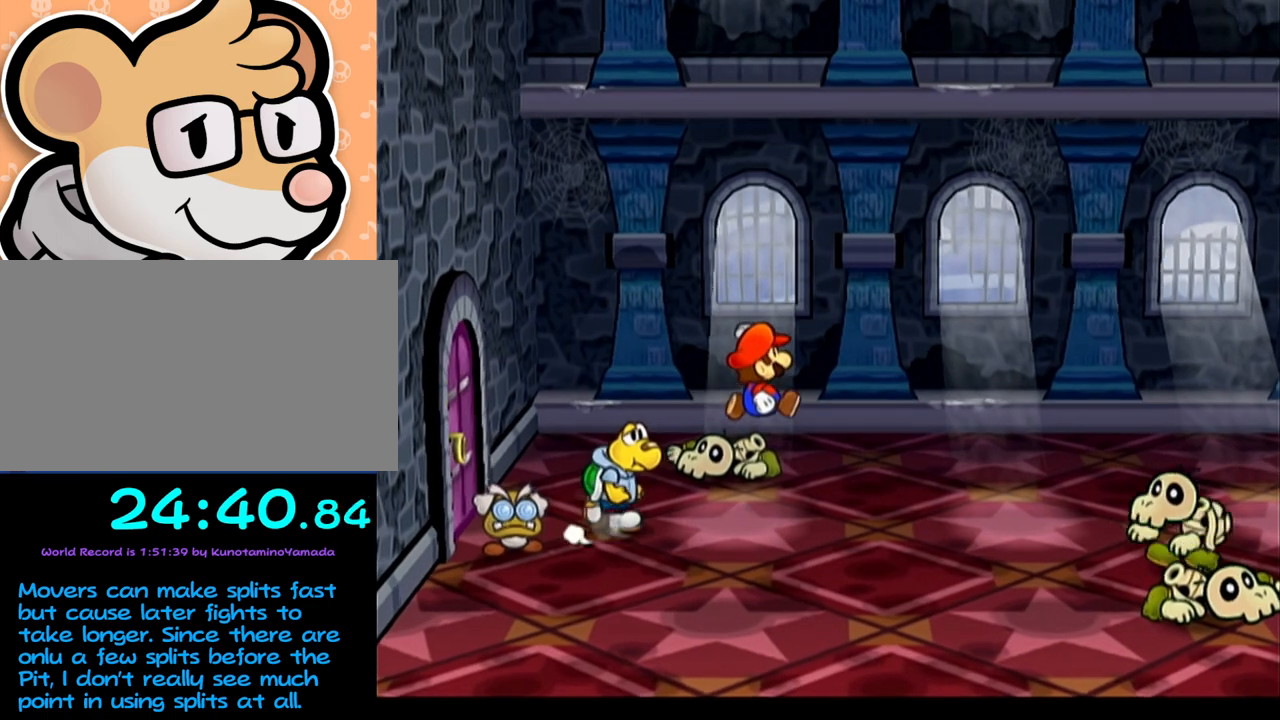
{"buttons": [], "left_stick": "up-right", "events": [[183, "A", "down"], [483, "A", "up"]]}
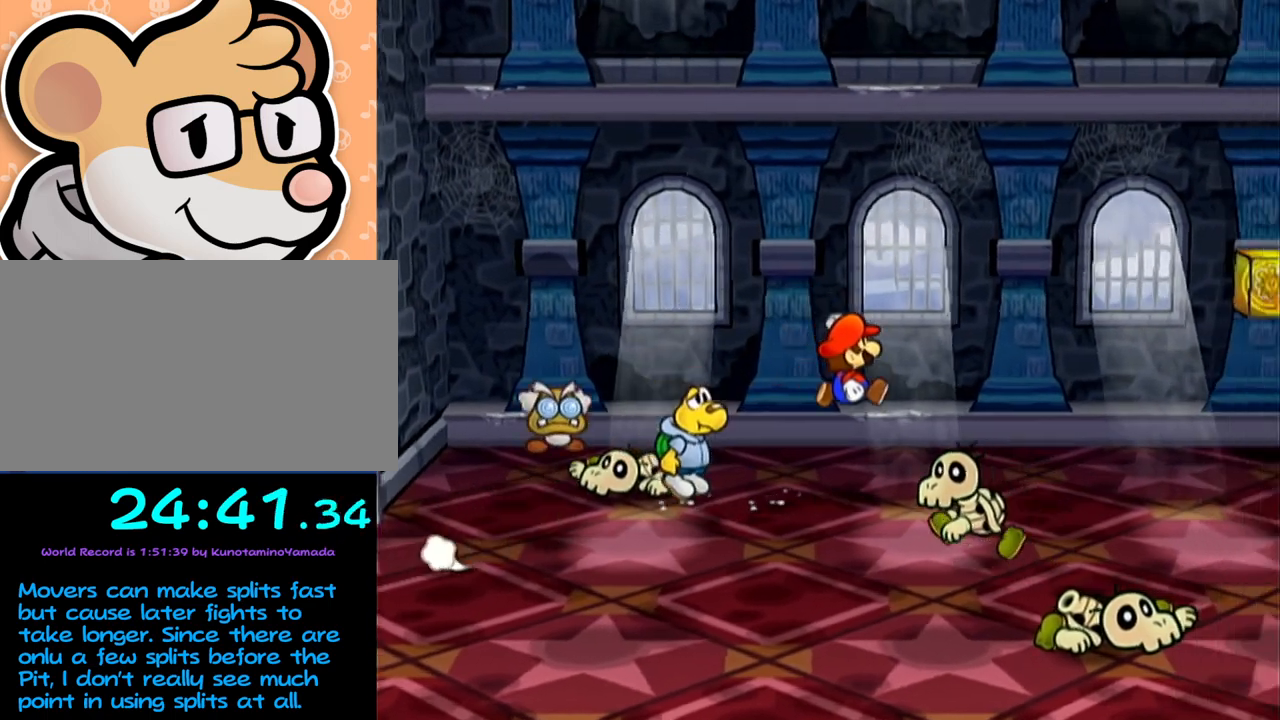
{"buttons": [], "left_stick": "up-right", "events": [[150, "A", "down"], [467, "A", "up"]]}
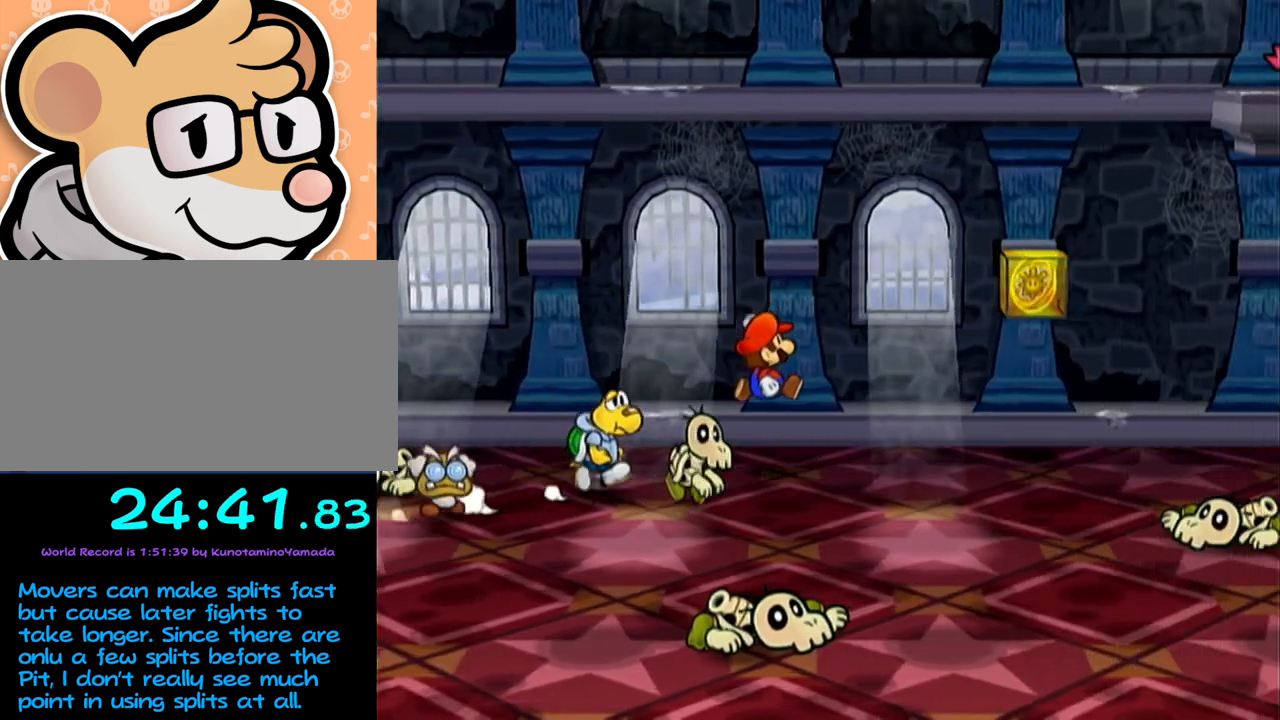
{"buttons": [], "left_stick": "up-right", "events": [[117, "A", "down"], [200, "A", "up"]]}
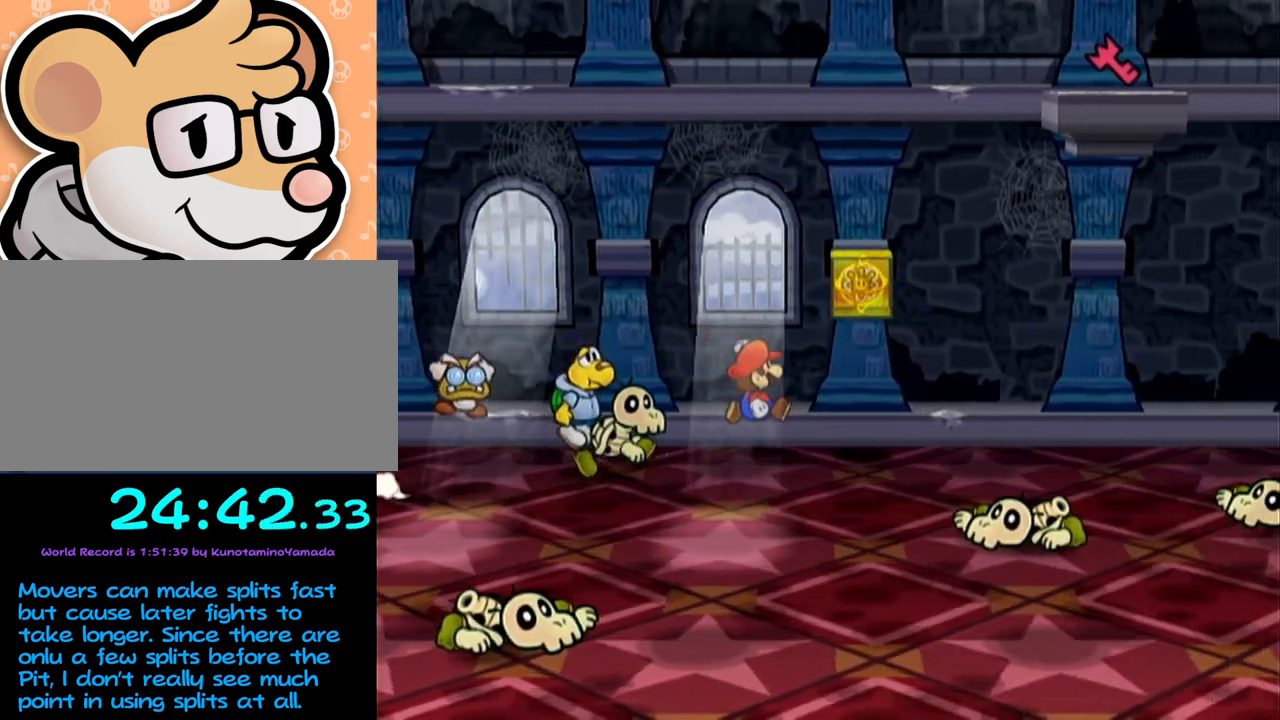
{"buttons": [], "left_stick": "right", "events": [[83, "left_stick", "right"], [183, "A", "down"], [433, "A", "up"]]}
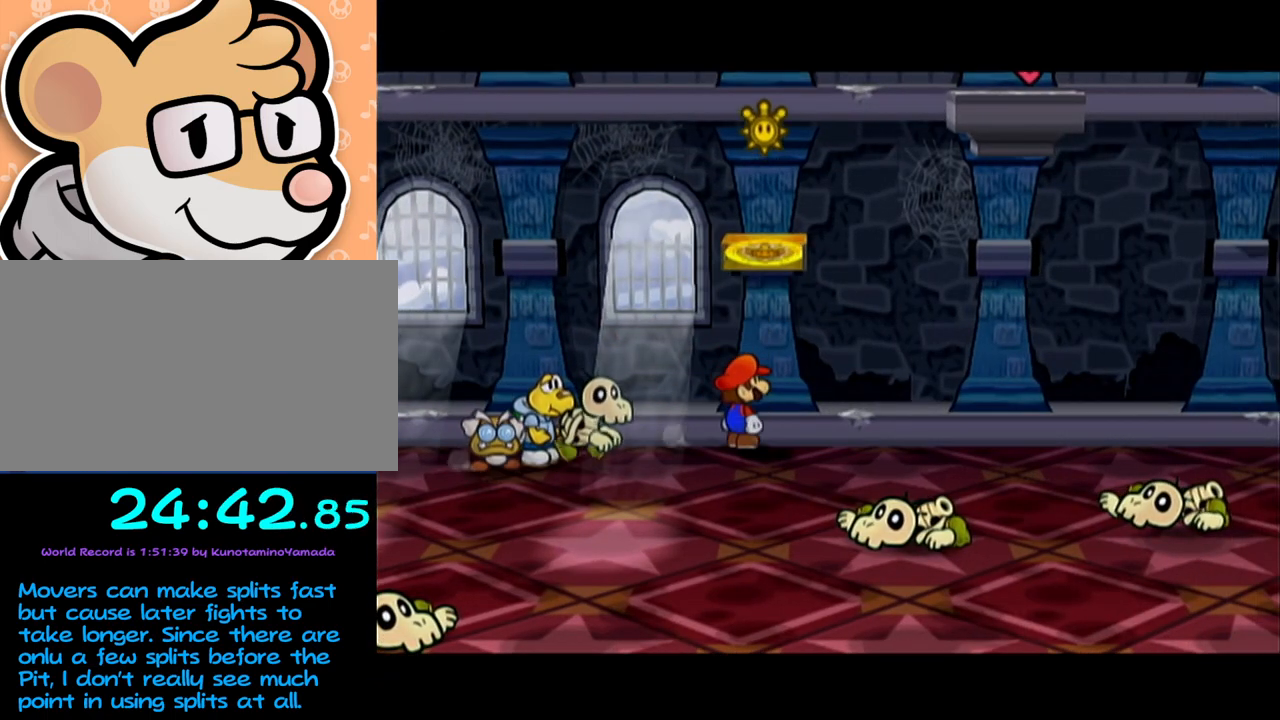
{"buttons": ["A"], "left_stick": "right", "events": [[483, "A", "down"]]}
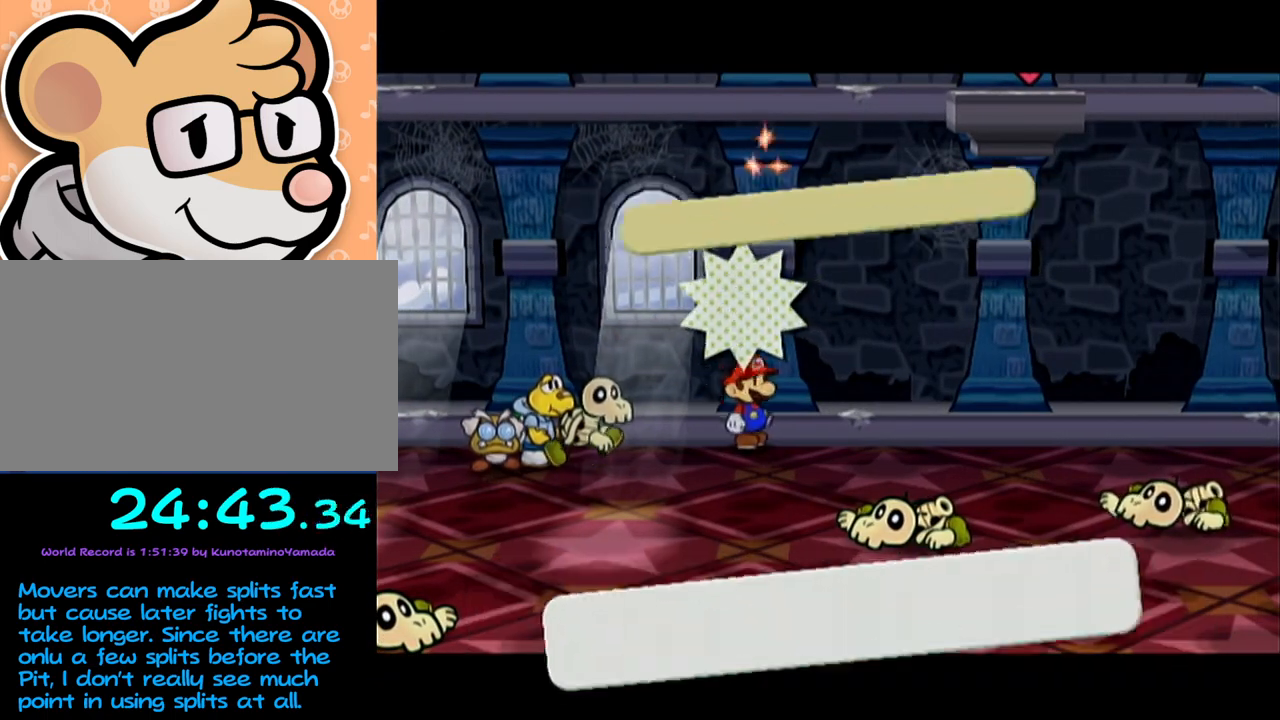
{"buttons": [], "left_stick": "right", "events": [[17, "A", "up"], [83, "A", "down"], [150, "A", "up"]]}
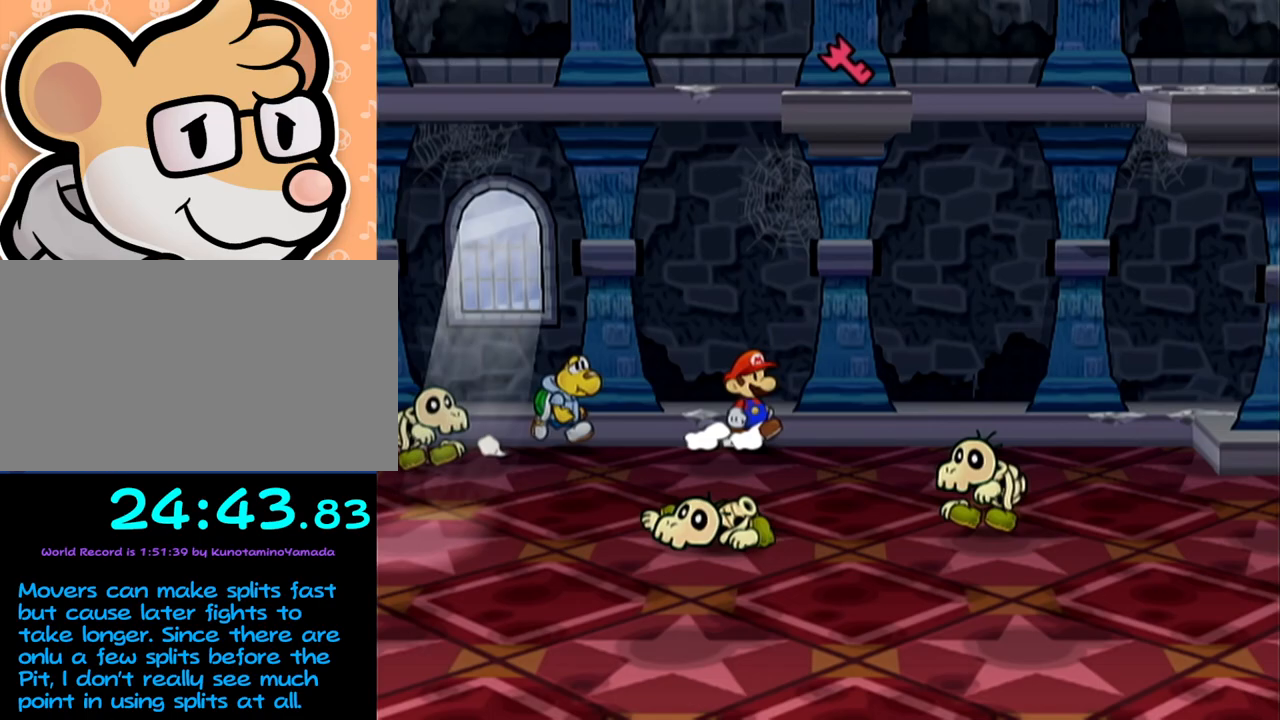
{"buttons": [], "left_stick": "down-right", "events": [[233, "left_stick", "down-right"], [400, "A", "down"], [467, "A", "up"]]}
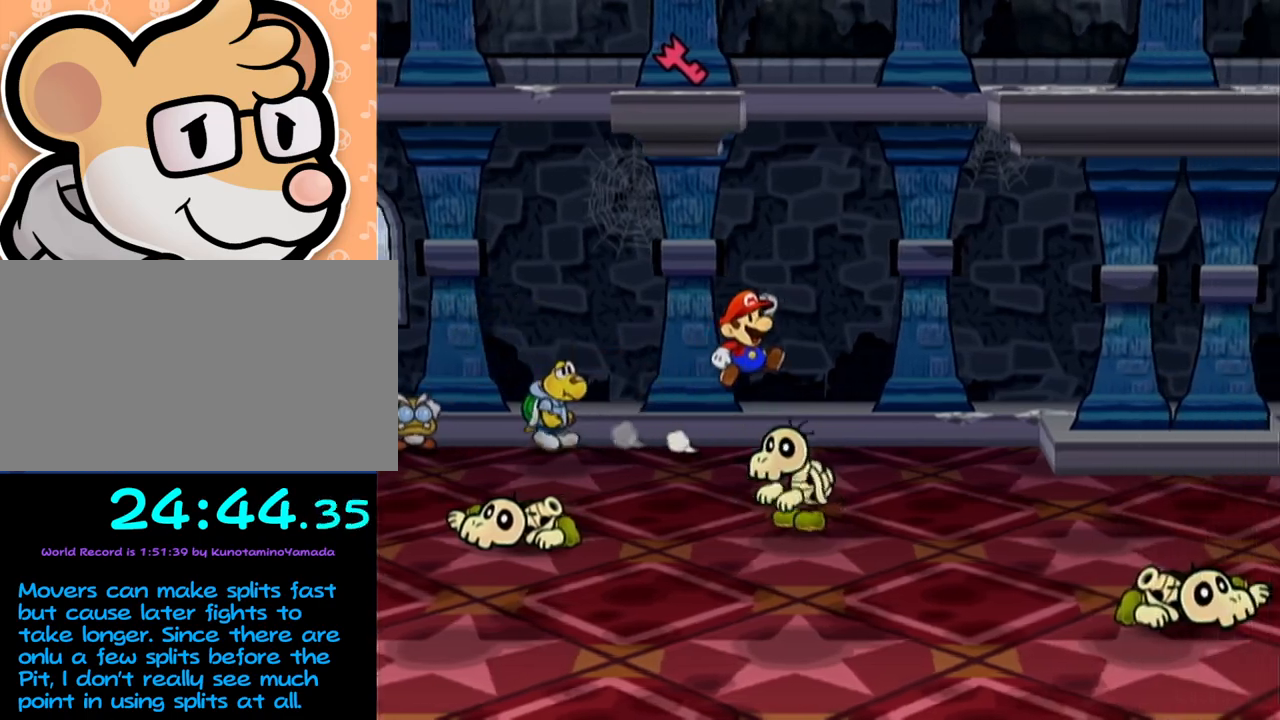
{"buttons": [], "left_stick": "down-right", "events": [[300, "A", "down"], [333, "A", "up"]]}
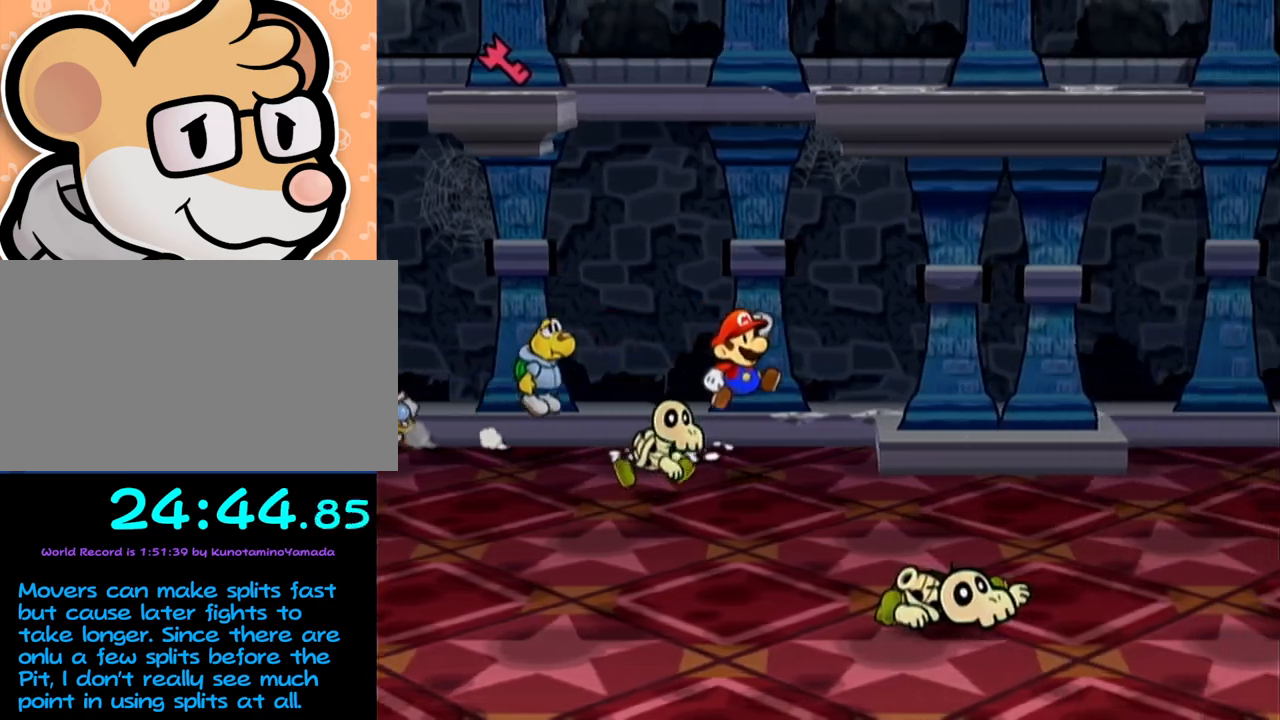
{"buttons": [], "left_stick": "right", "events": [[183, "A", "down"], [233, "A", "up"], [333, "left_stick", "right"]]}
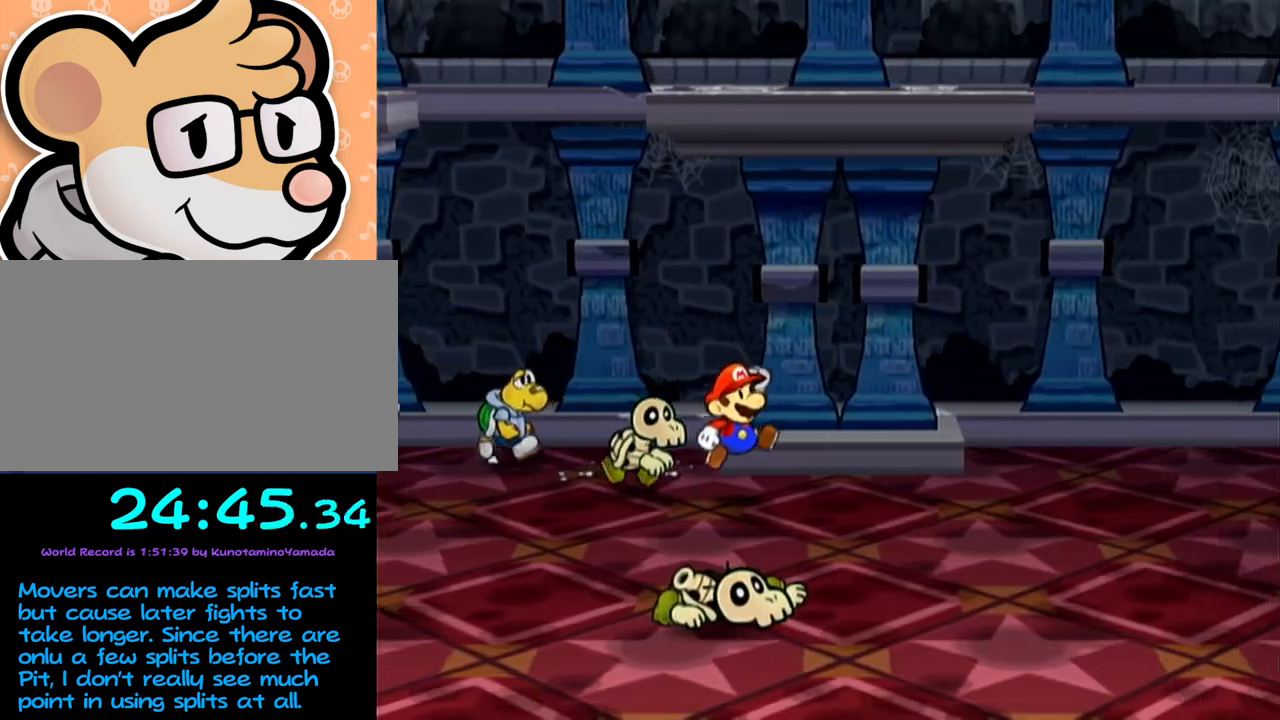
{"buttons": ["A"], "left_stick": "down-right", "events": [[367, "left_stick", "down-right"], [500, "A", "down"]]}
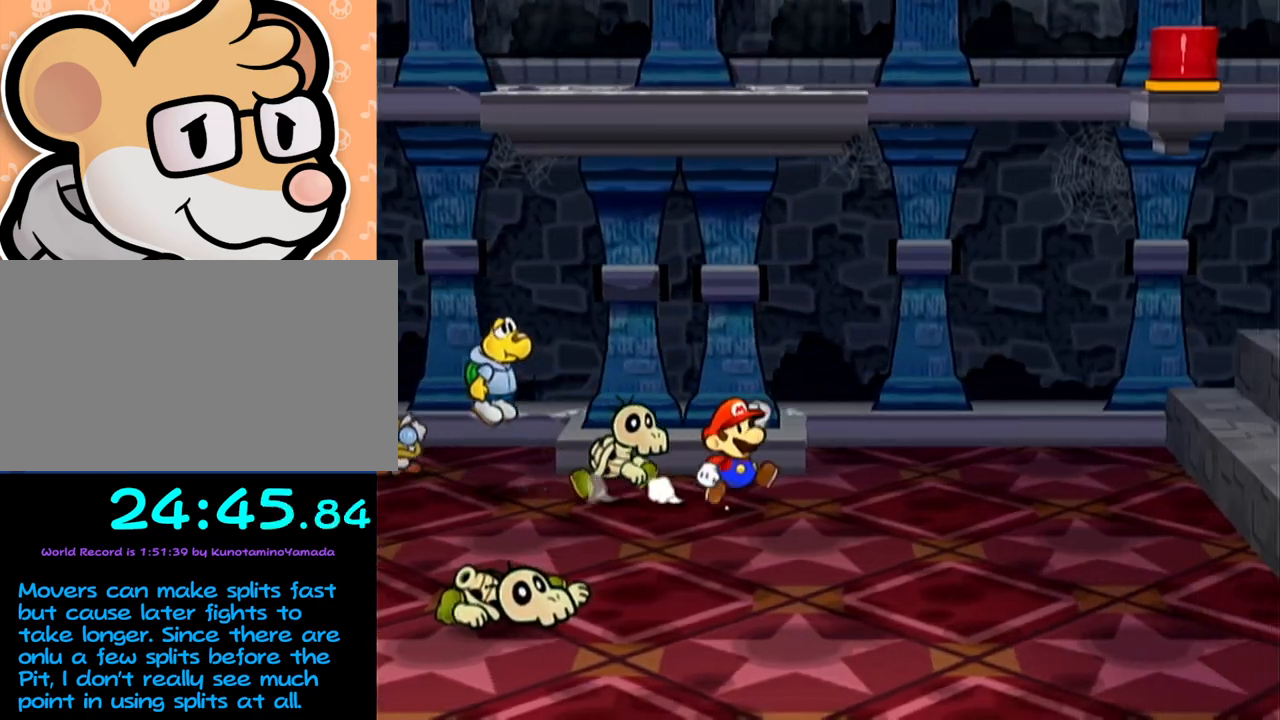
{"buttons": ["A"], "left_stick": "right", "events": [[17, "A", "up"], [17, "left_stick", "right"], [400, "A", "down"]]}
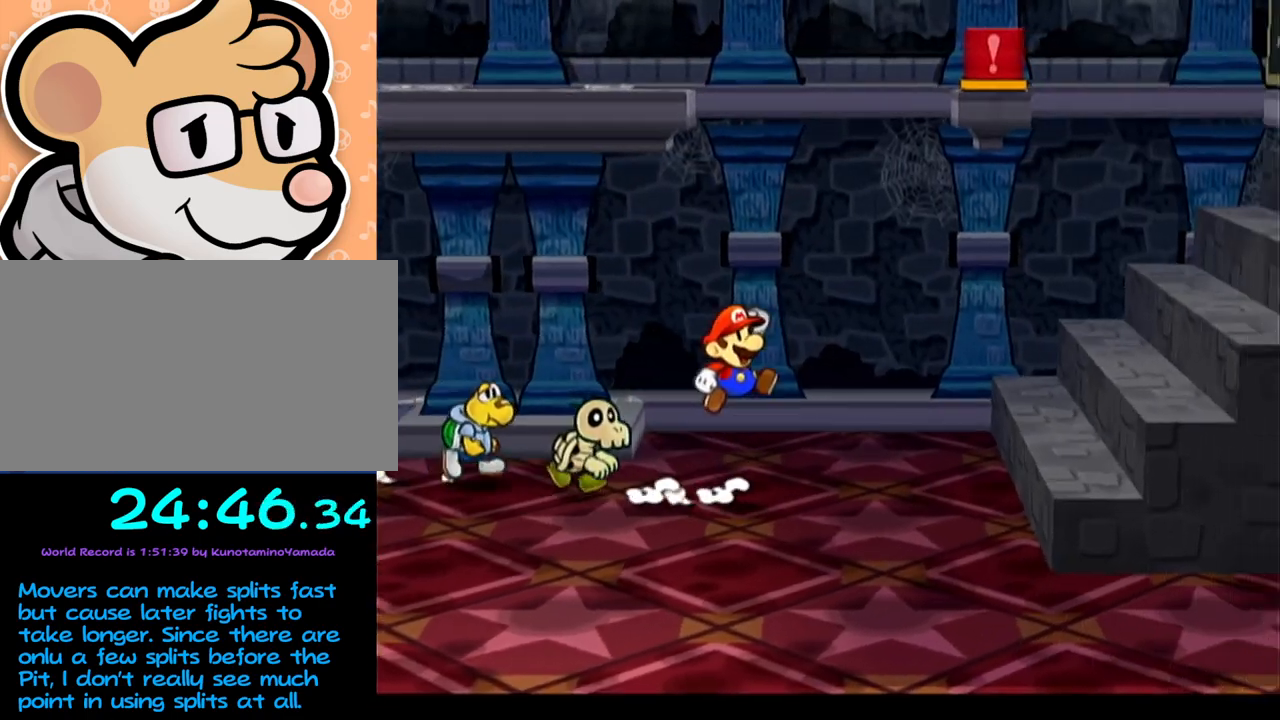
{"buttons": [], "left_stick": "down-right", "events": [[150, "left_stick", "down-right"], [217, "A", "up"]]}